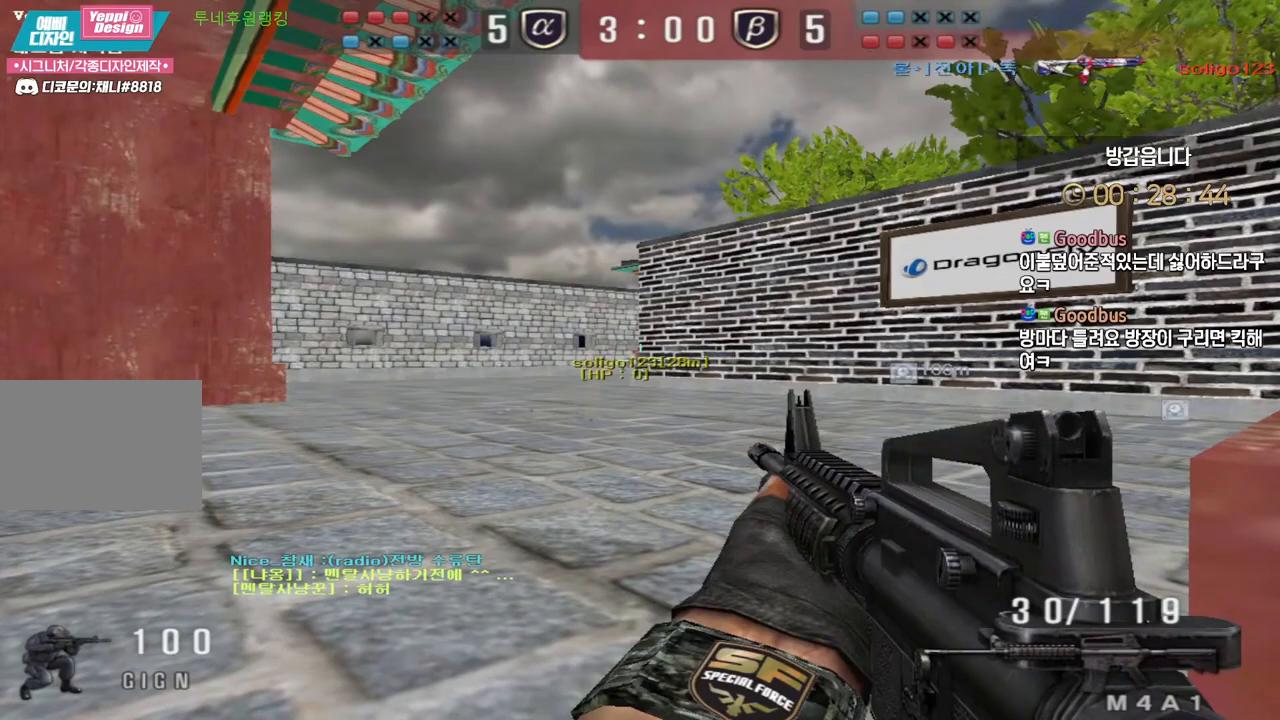
Gameplay with keyboard; each line is a JSON object with the keys held at the frame after it. "events" lists presses ("down") and releases ("up") of "a", "ctrl", "d", "e", "f", "q", "r", "s", "shift", "space", "tab" and "w" between this image and that frame as [ms after this image, input, new state], when the widget could be followed in between. No other keys are recorded. Mouse input is not recorded.
{"keys": ["ctrl"], "events": []}
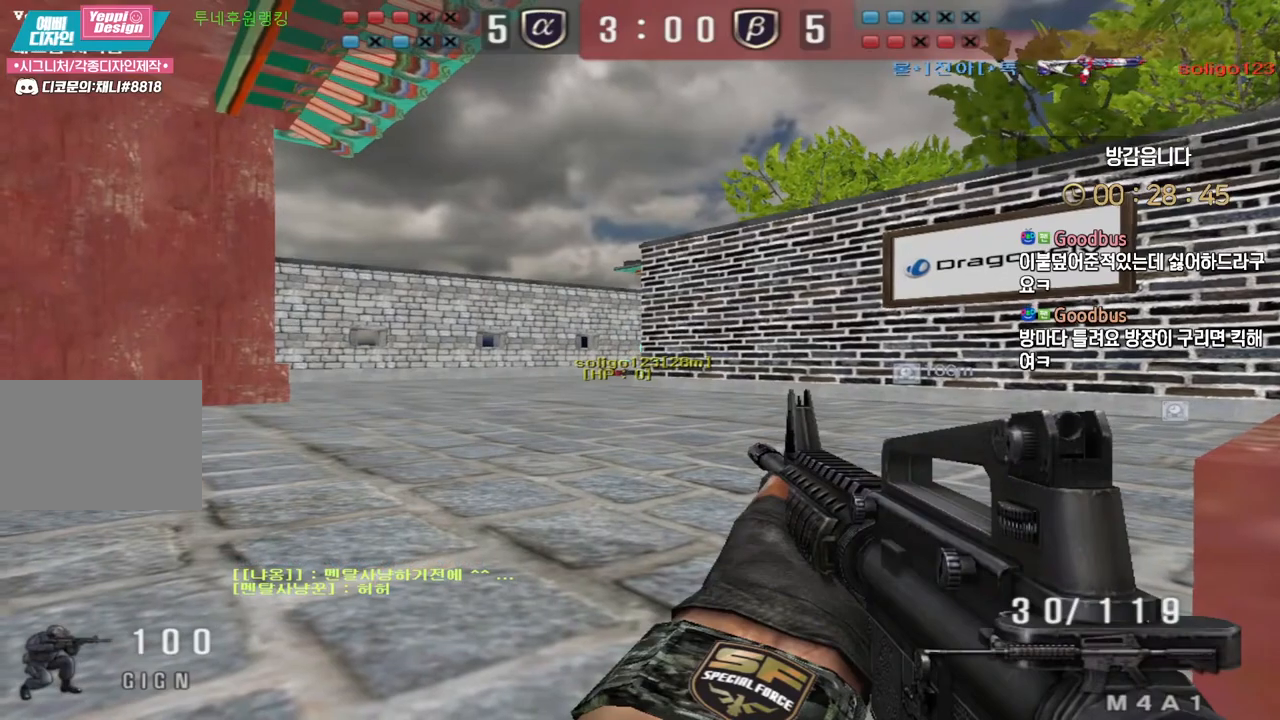
{"keys": ["ctrl", "s"], "events": [[50, "d", "down"], [117, "d", "up"], [200, "s", "down"]]}
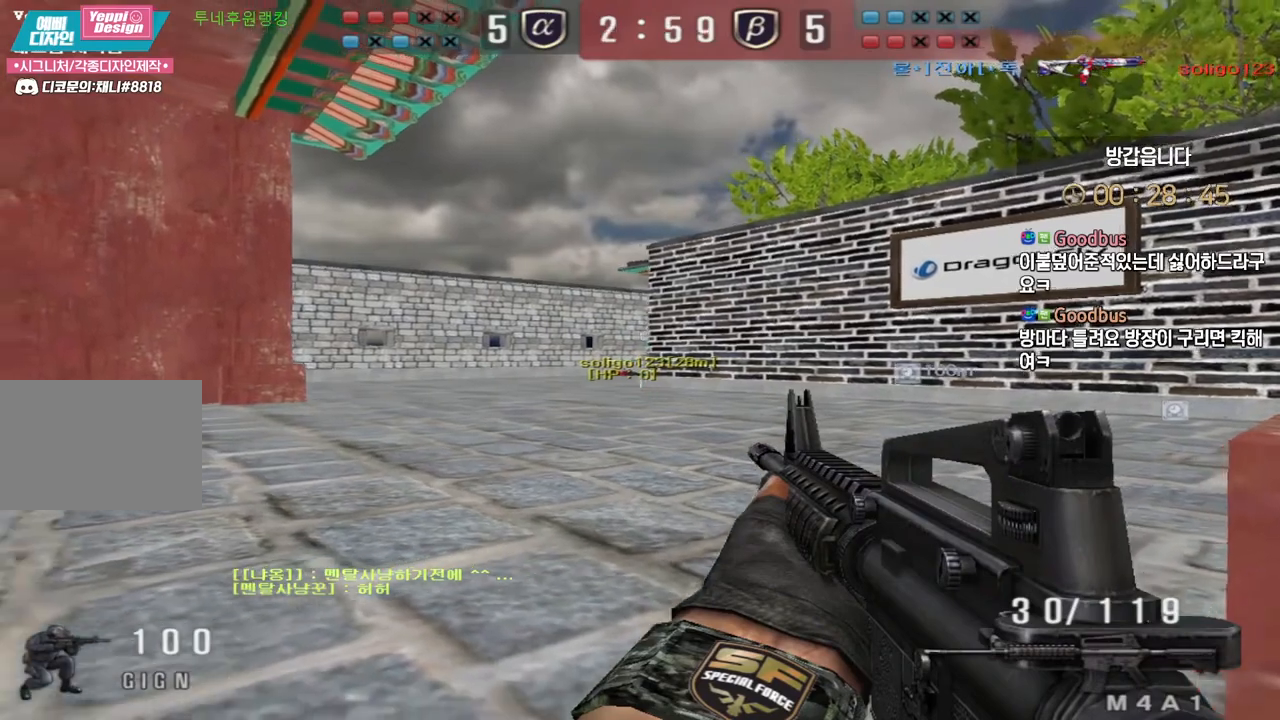
{"keys": ["ctrl"], "events": [[50, "s", "up"], [283, "s", "down"], [417, "s", "up"]]}
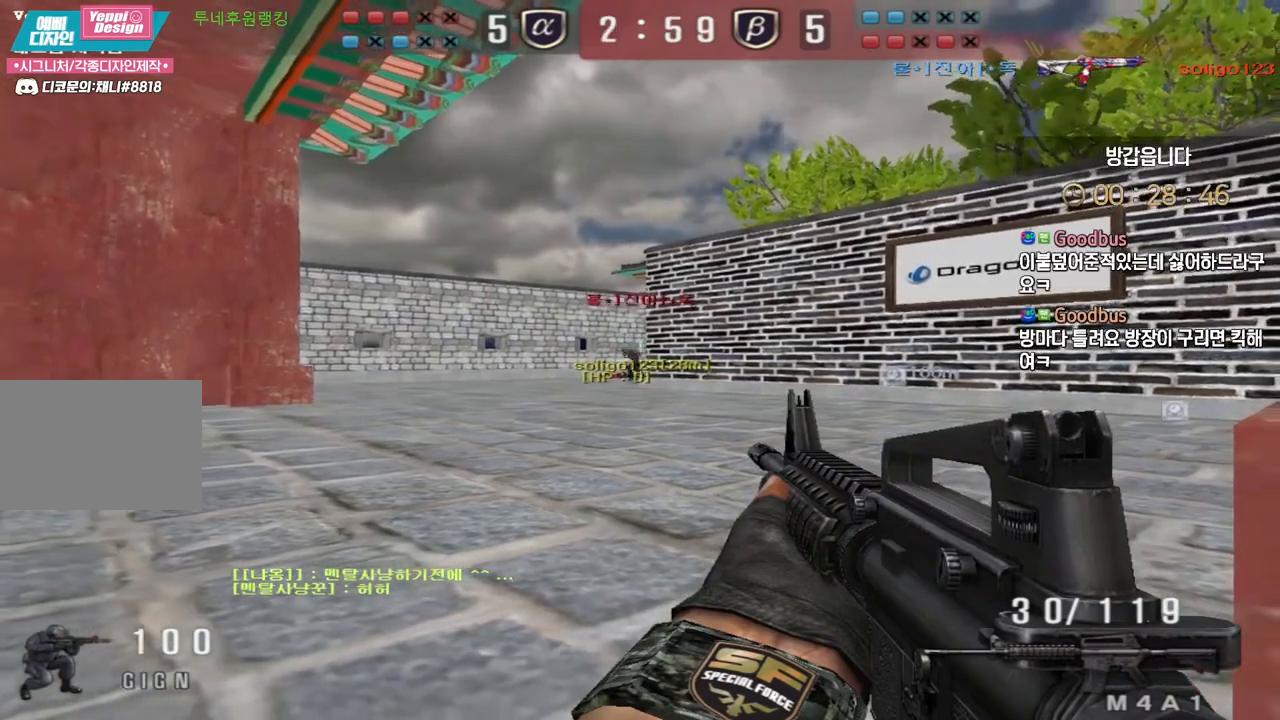
{"keys": ["ctrl"], "events": []}
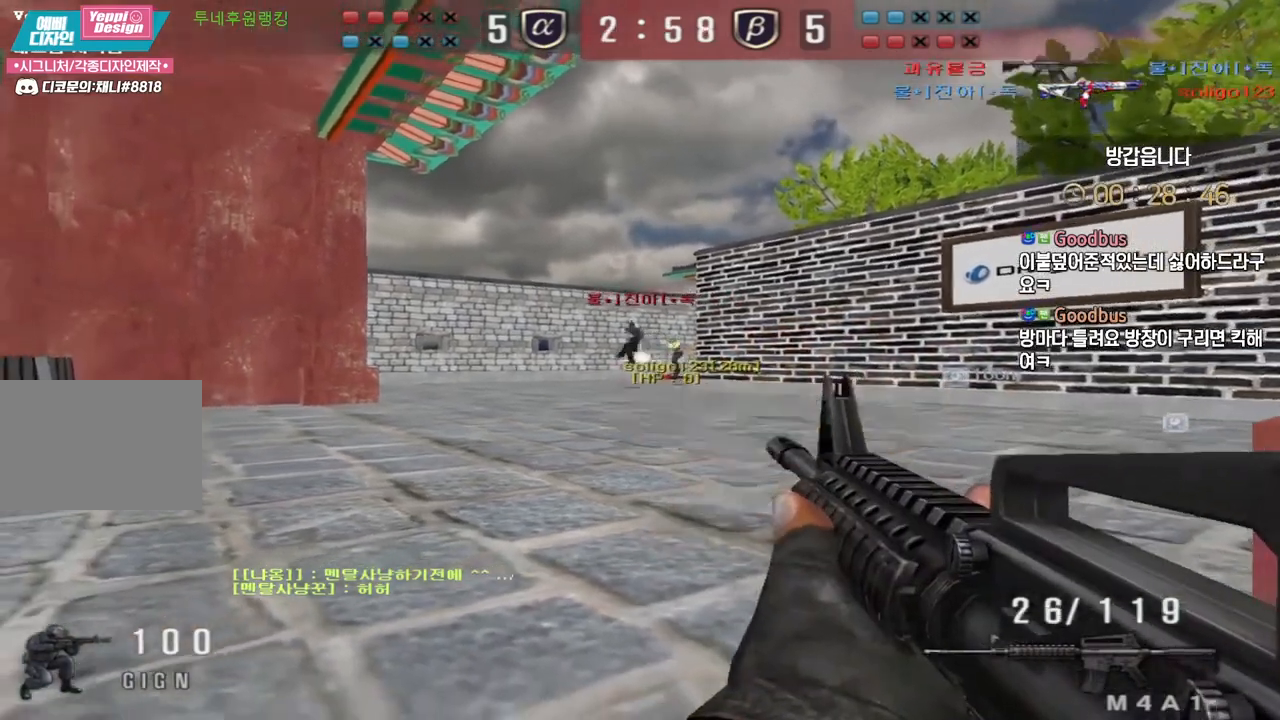
{"keys": ["ctrl"], "events": []}
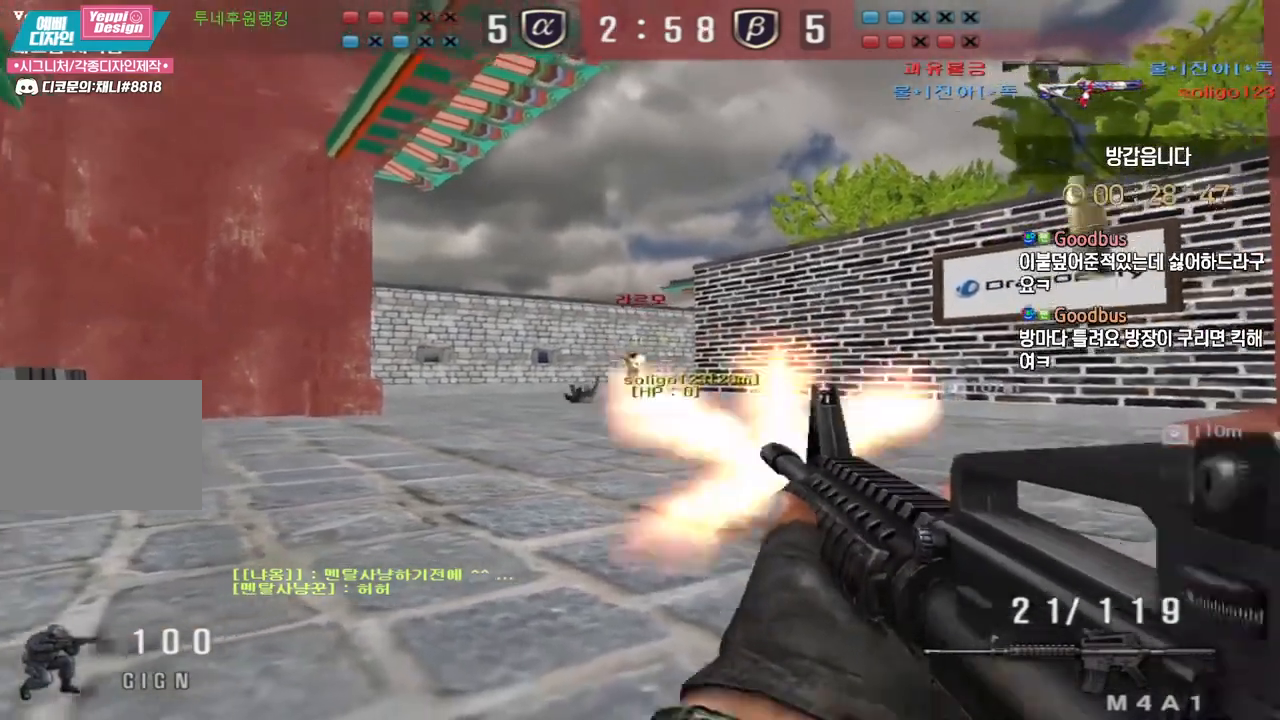
{"keys": ["ctrl"], "events": []}
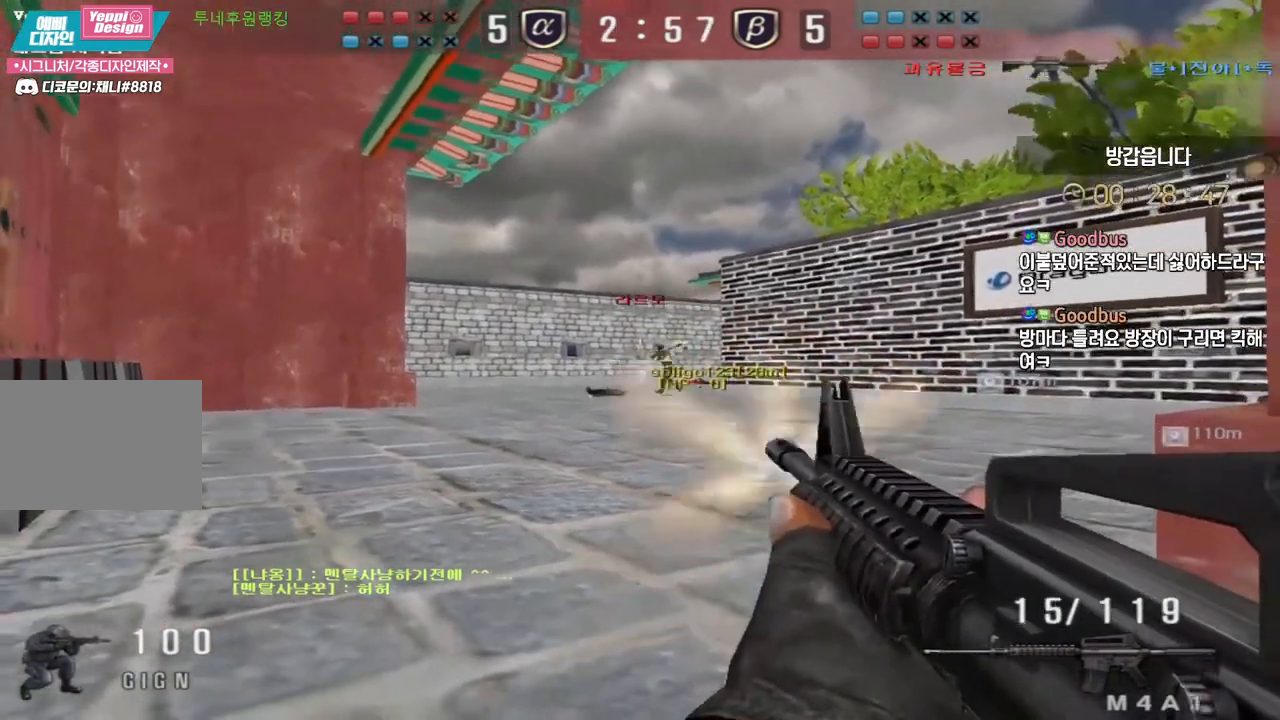
{"keys": ["ctrl"], "events": []}
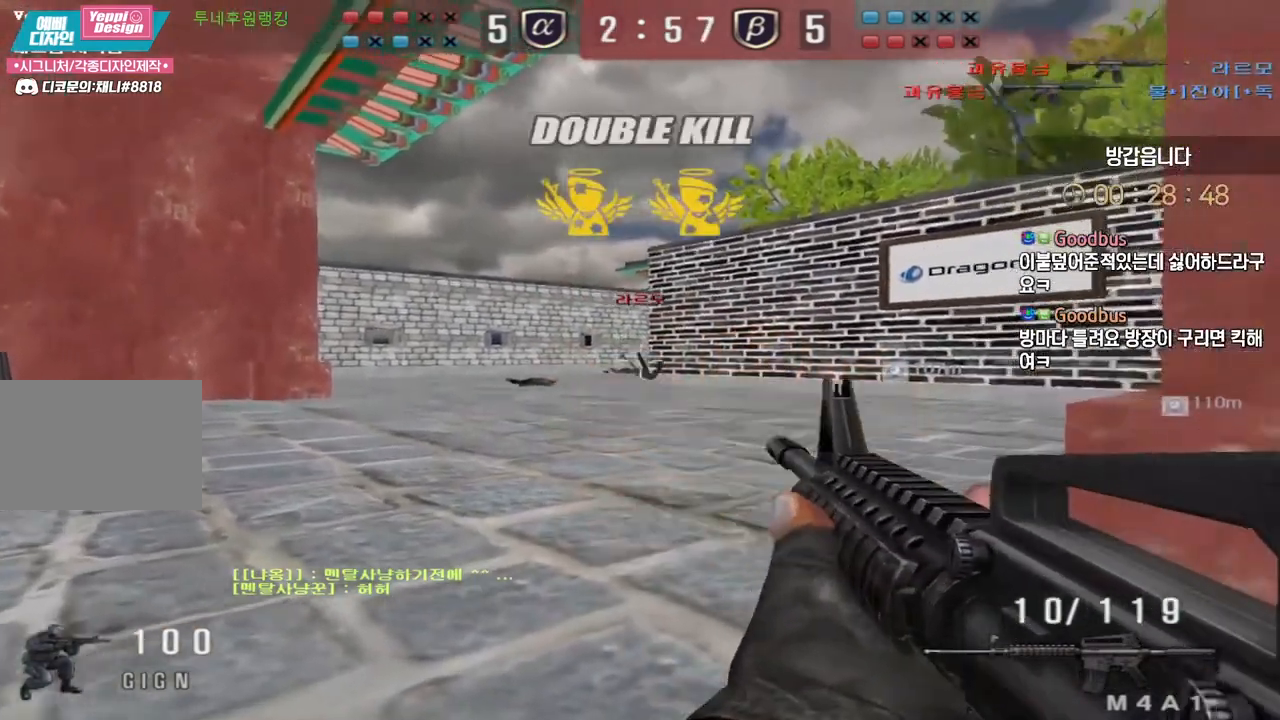
{"keys": [], "events": [[33, "a", "down"], [33, "w", "down"], [133, "ctrl", "up"], [367, "ctrl", "down"], [383, "a", "up"], [383, "space", "down"], [383, "w", "up"], [417, "ctrl", "up"], [433, "space", "up"]]}
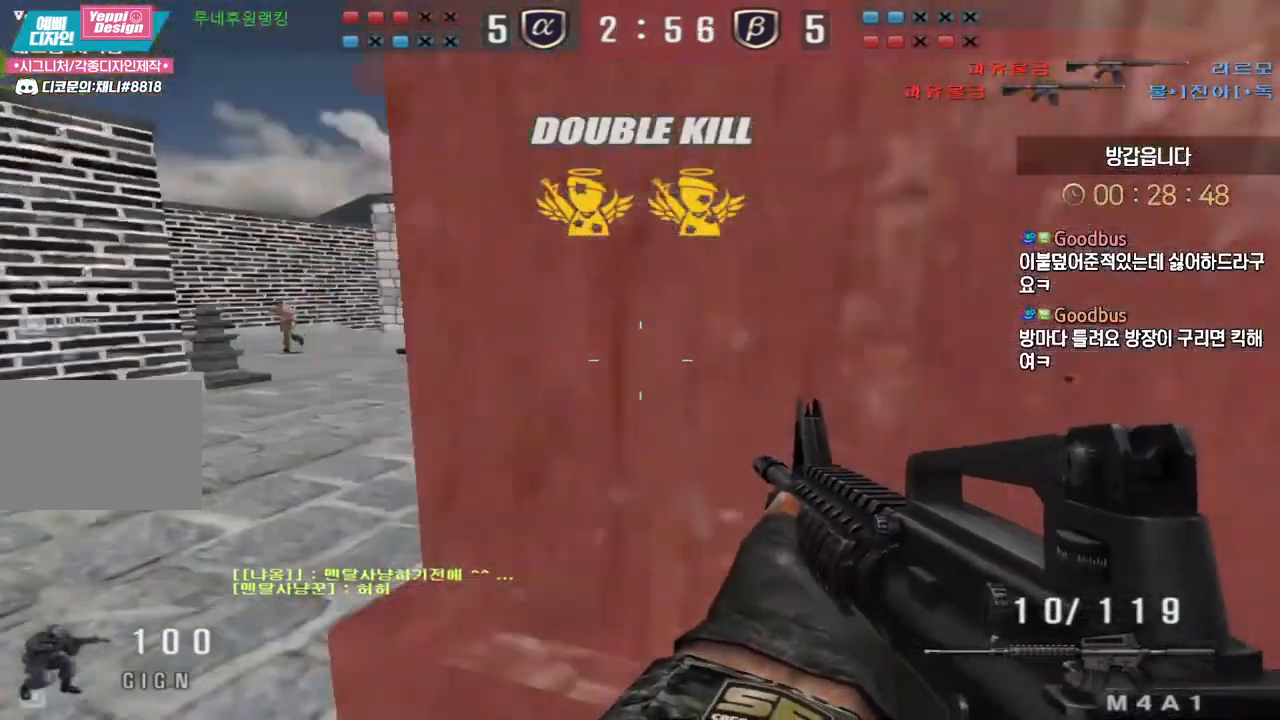
{"keys": ["d", "w"], "events": [[283, "d", "down"], [283, "w", "down"]]}
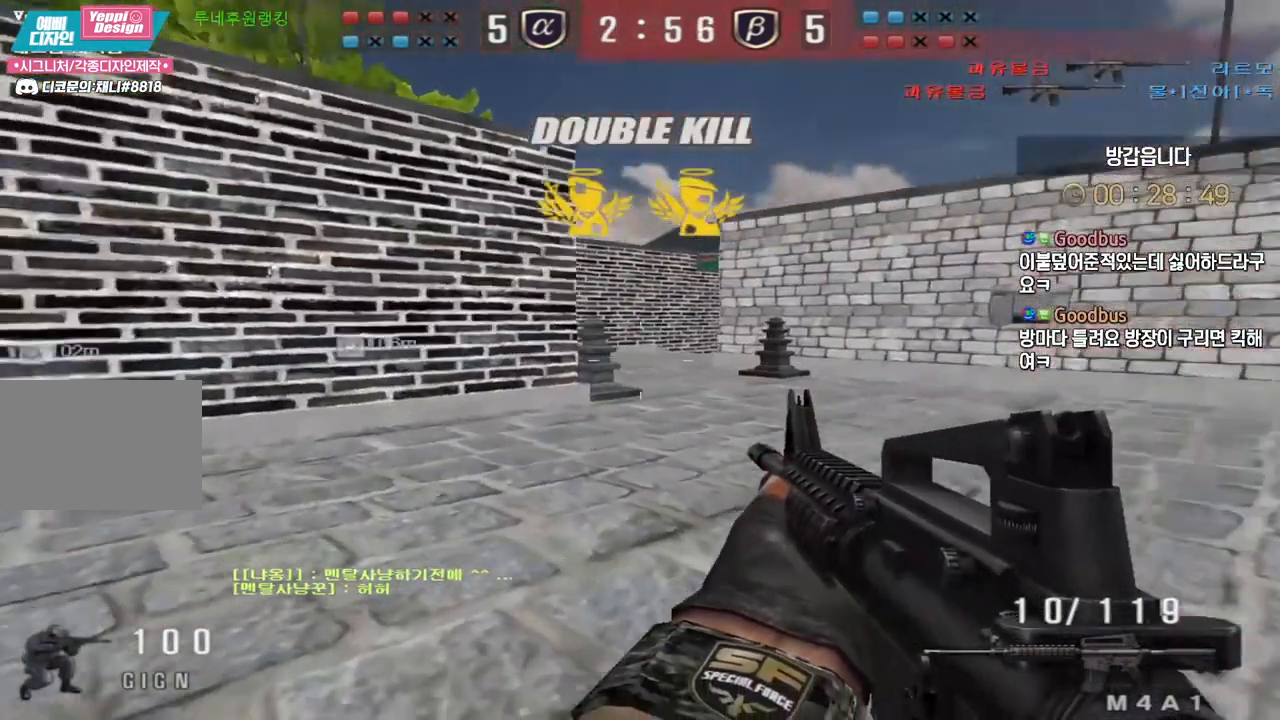
{"keys": ["a", "w"], "events": [[133, "ctrl", "down"], [150, "space", "down"], [150, "w", "up"], [167, "d", "up"], [183, "ctrl", "up"], [200, "space", "up"], [467, "w", "down"], [483, "a", "down"]]}
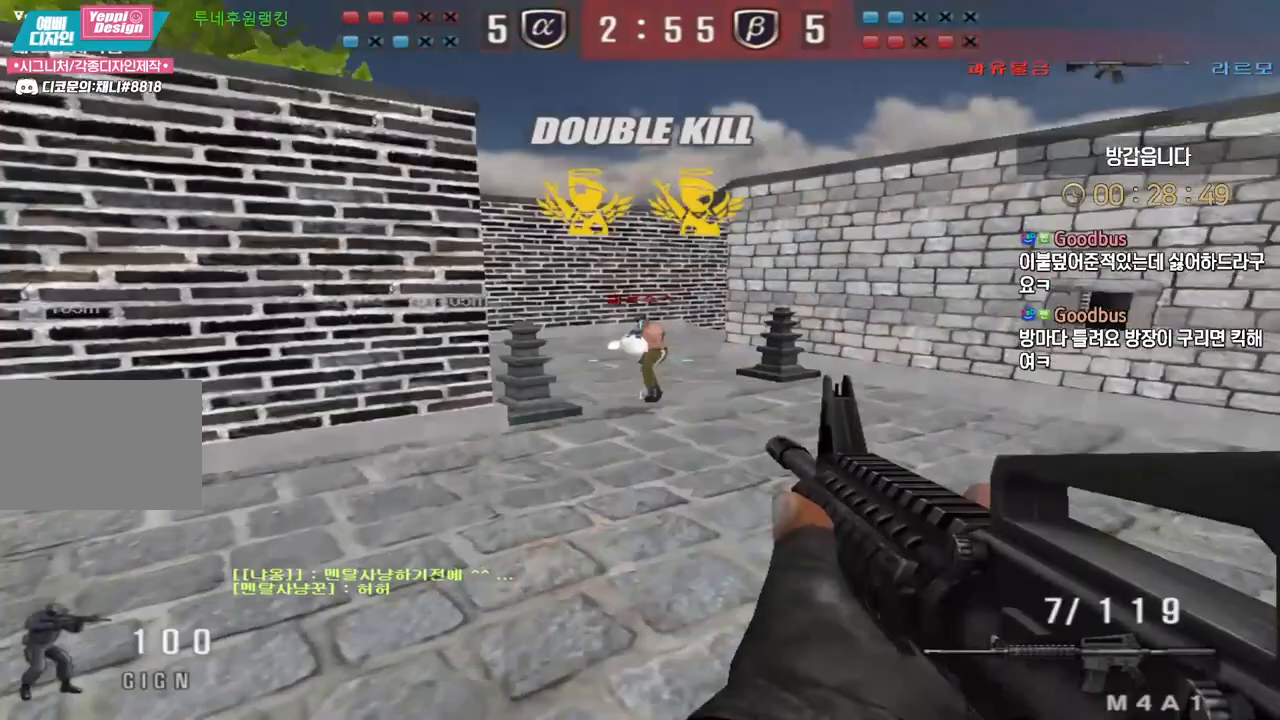
{"keys": ["a", "w"], "events": []}
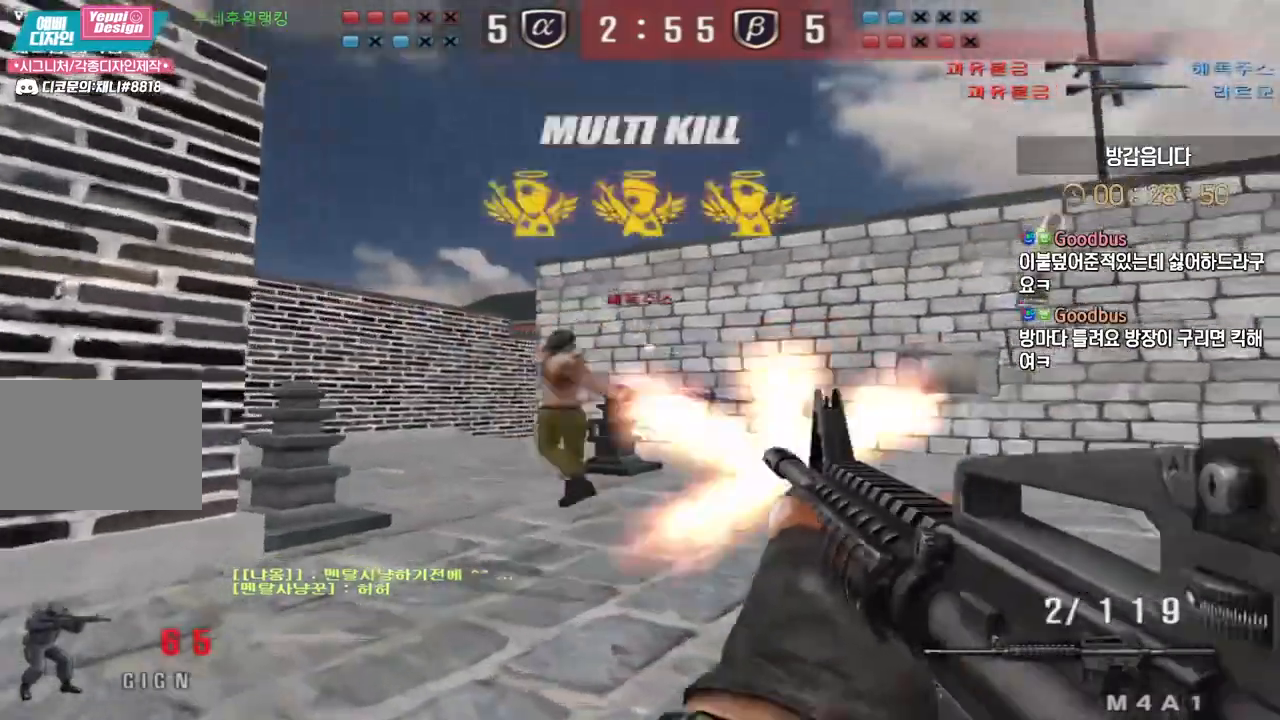
{"keys": ["a", "w"], "events": [[33, "a", "up"], [33, "d", "down"], [200, "d", "up"], [283, "r", "down"], [350, "a", "down"], [383, "r", "up"]]}
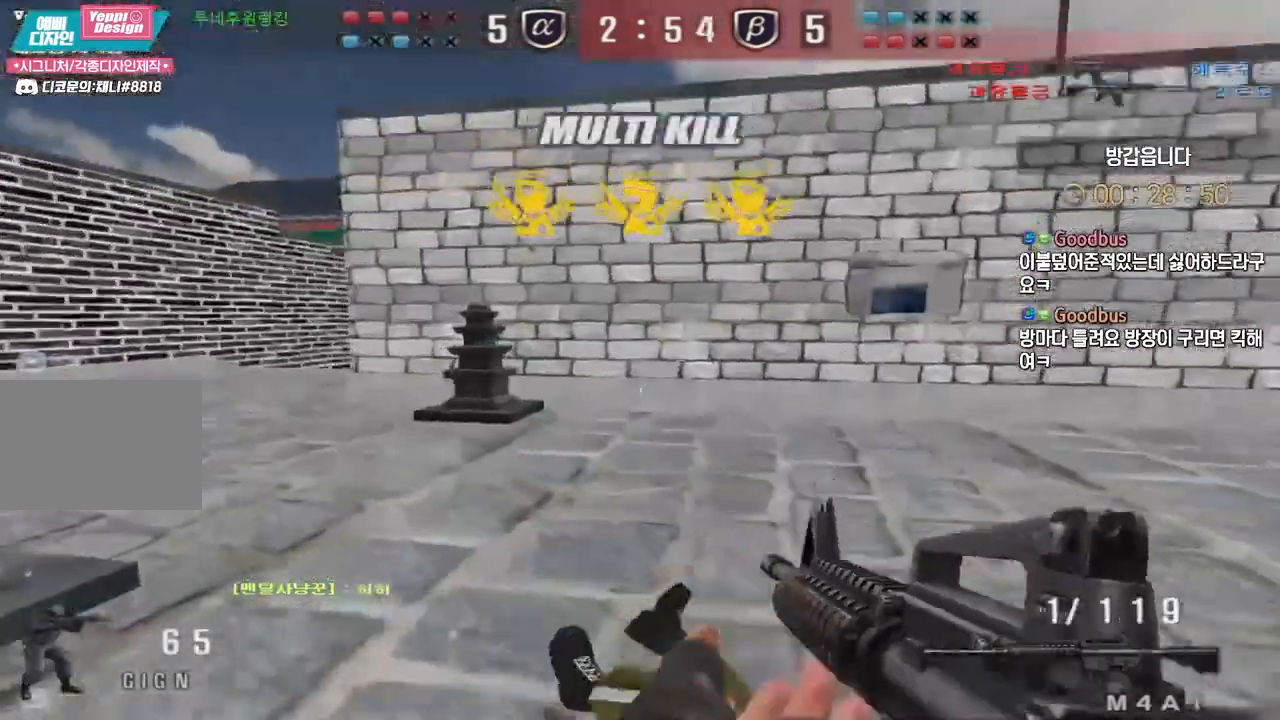
{"keys": ["a", "w"], "events": [[33, "ctrl", "down"], [50, "a", "up"], [50, "space", "down"], [50, "w", "up"], [67, "ctrl", "up"], [100, "space", "up"], [117, "a", "down"], [133, "w", "down"]]}
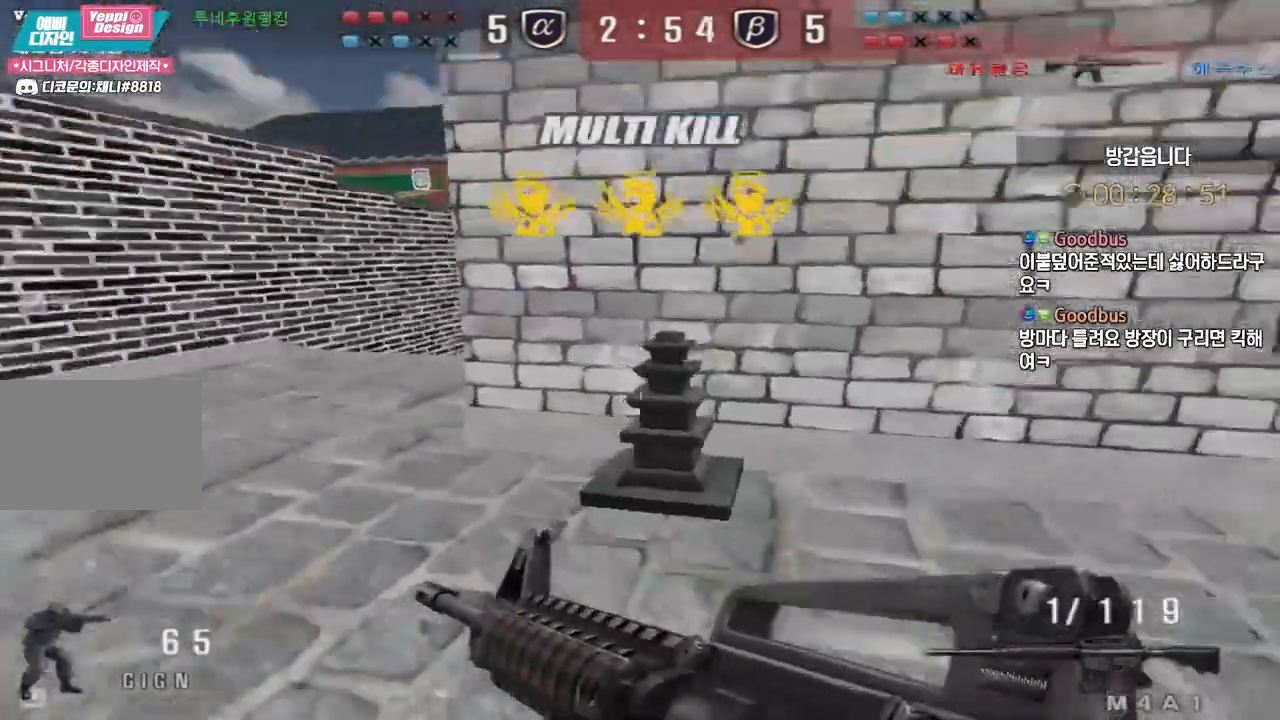
{"keys": ["w"], "events": [[500, "a", "up"]]}
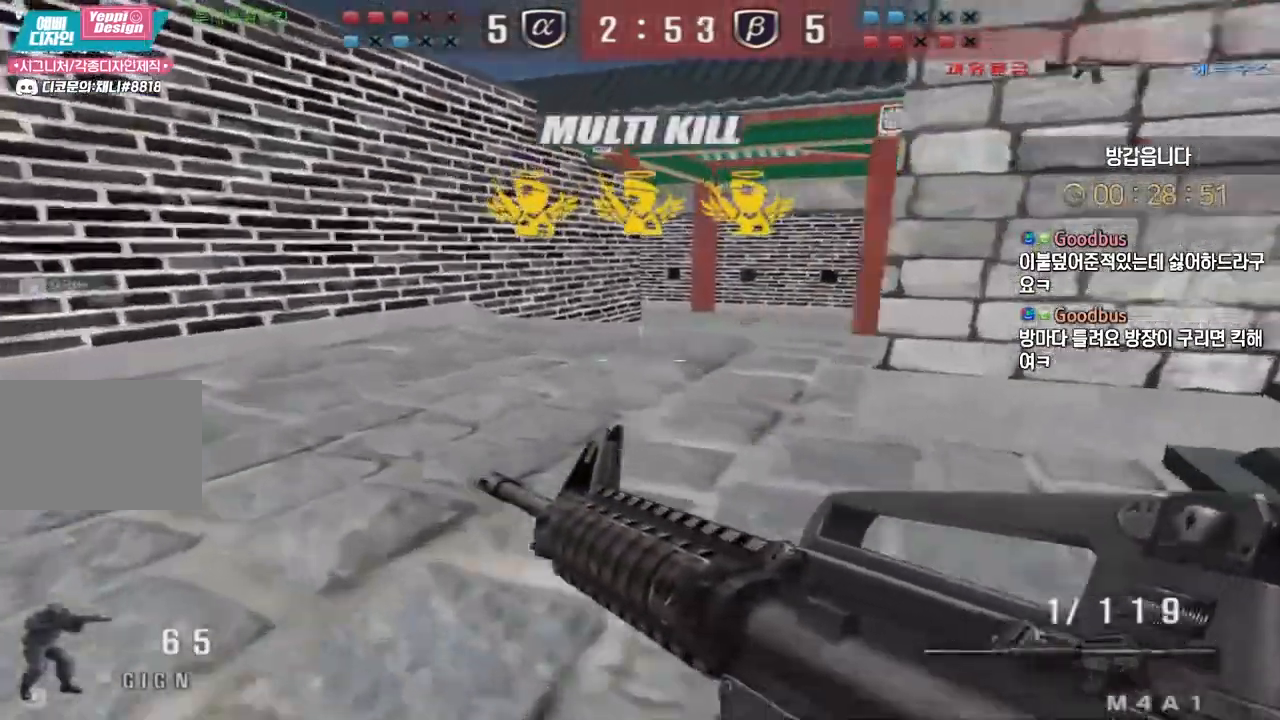
{"keys": ["d", "tab", "w"], "events": [[33, "d", "down"], [100, "tab", "down"]]}
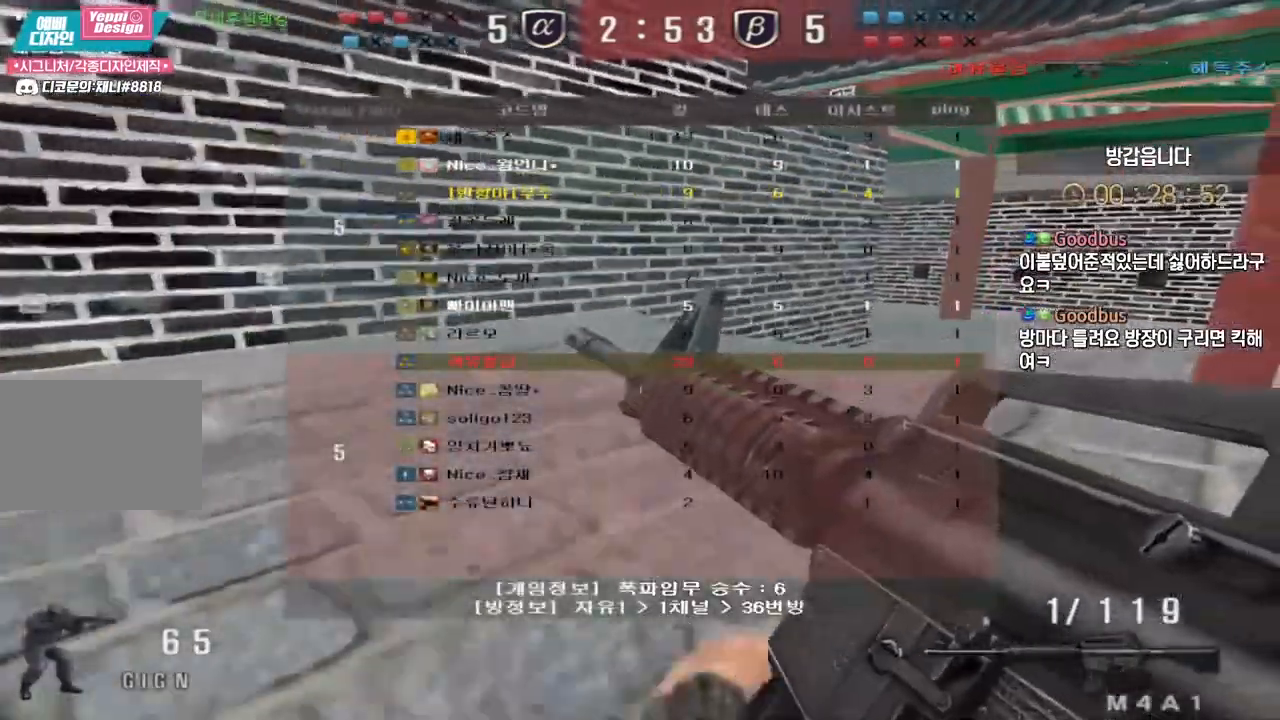
{"keys": ["d", "tab", "w"], "events": []}
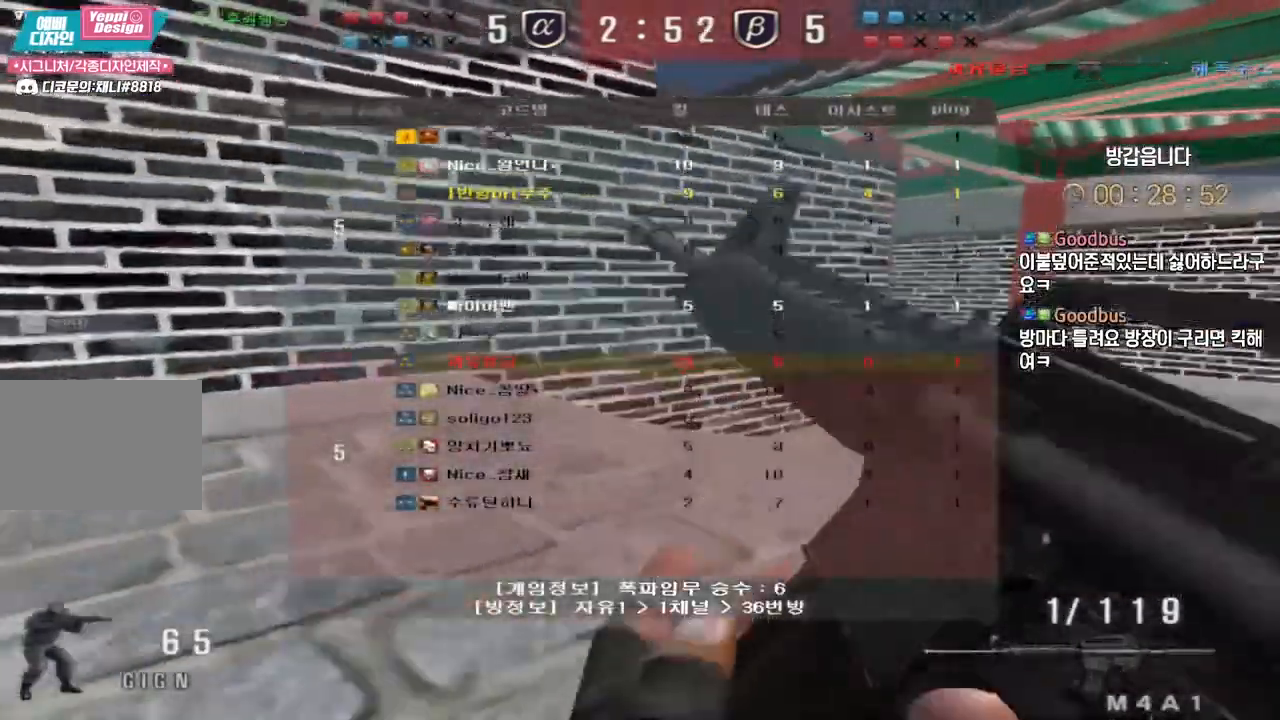
{"keys": [], "events": [[100, "tab", "up"], [233, "shift", "down"], [250, "w", "up"], [267, "d", "up"], [267, "shift", "up"], [267, "space", "down"], [300, "space", "up"]]}
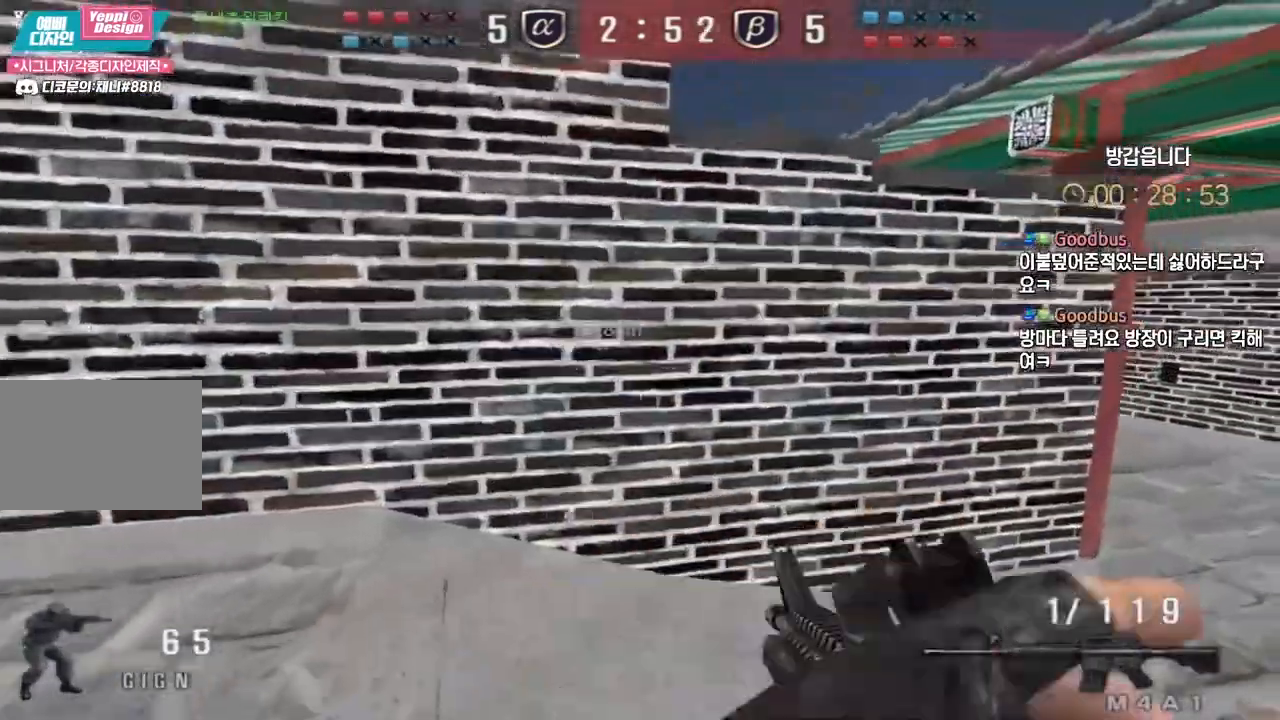
{"keys": ["d", "w"]}
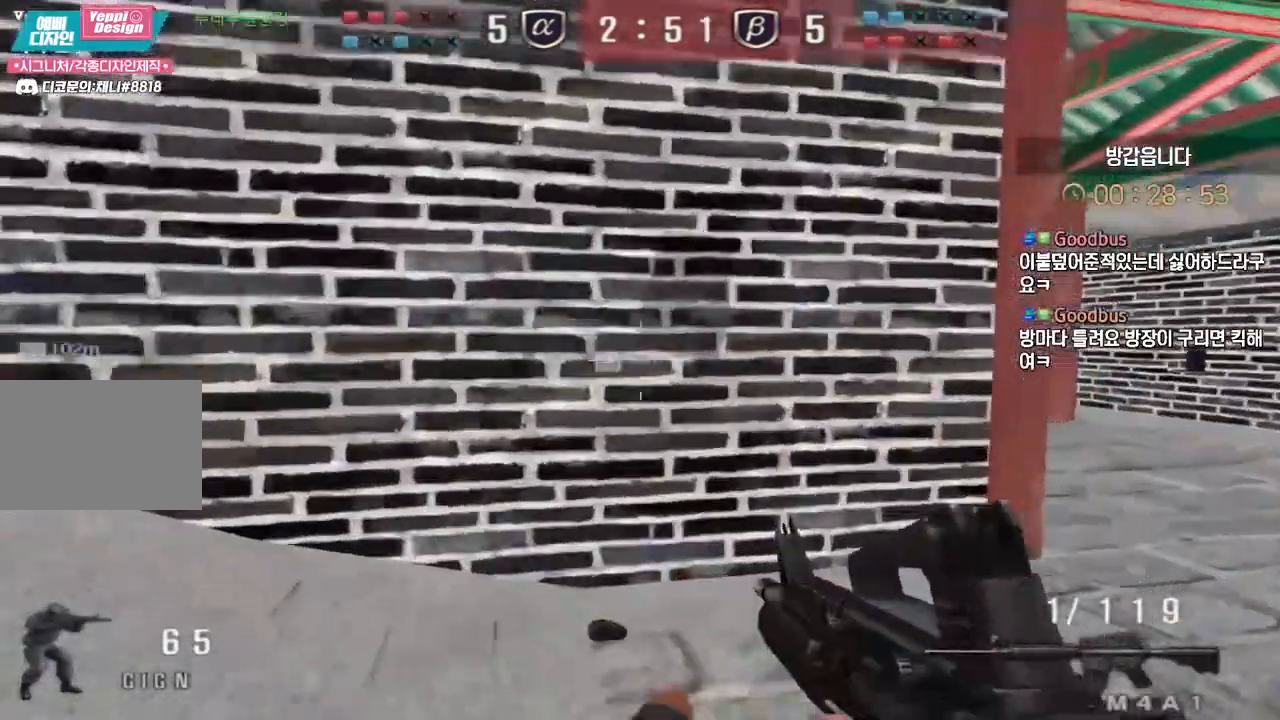
{"keys": ["d", "w"], "events": []}
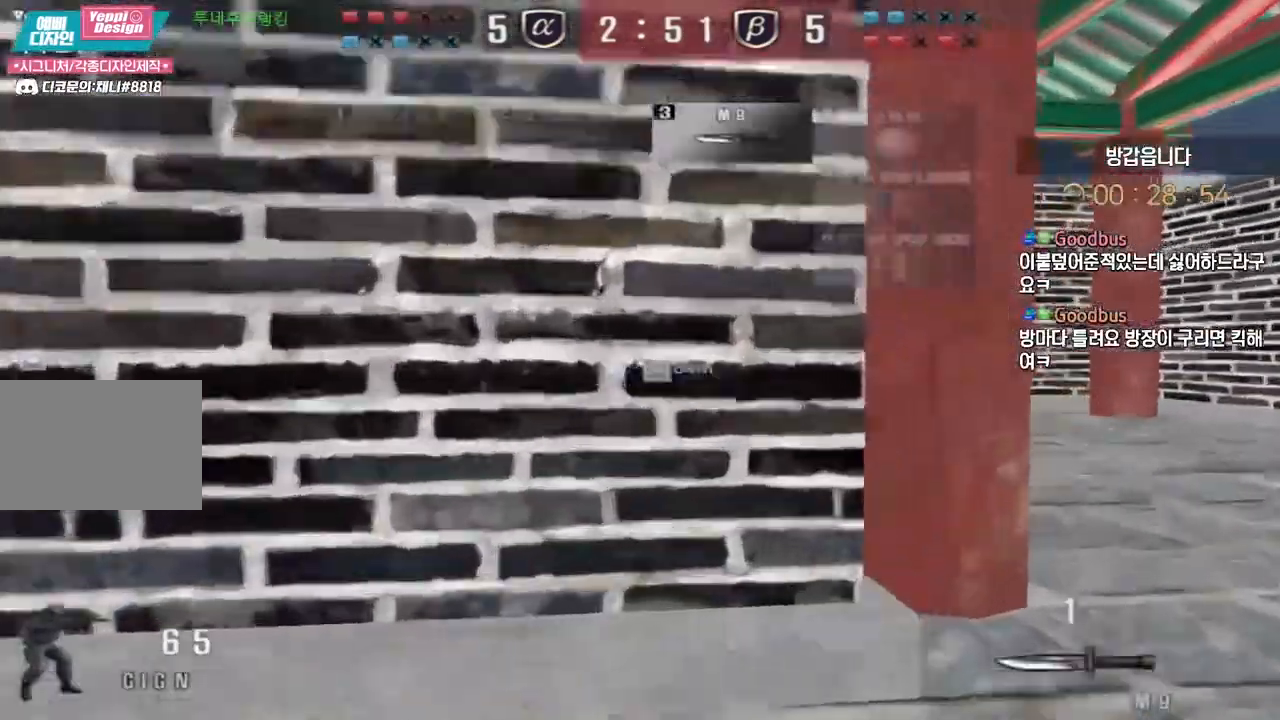
{"keys": []}
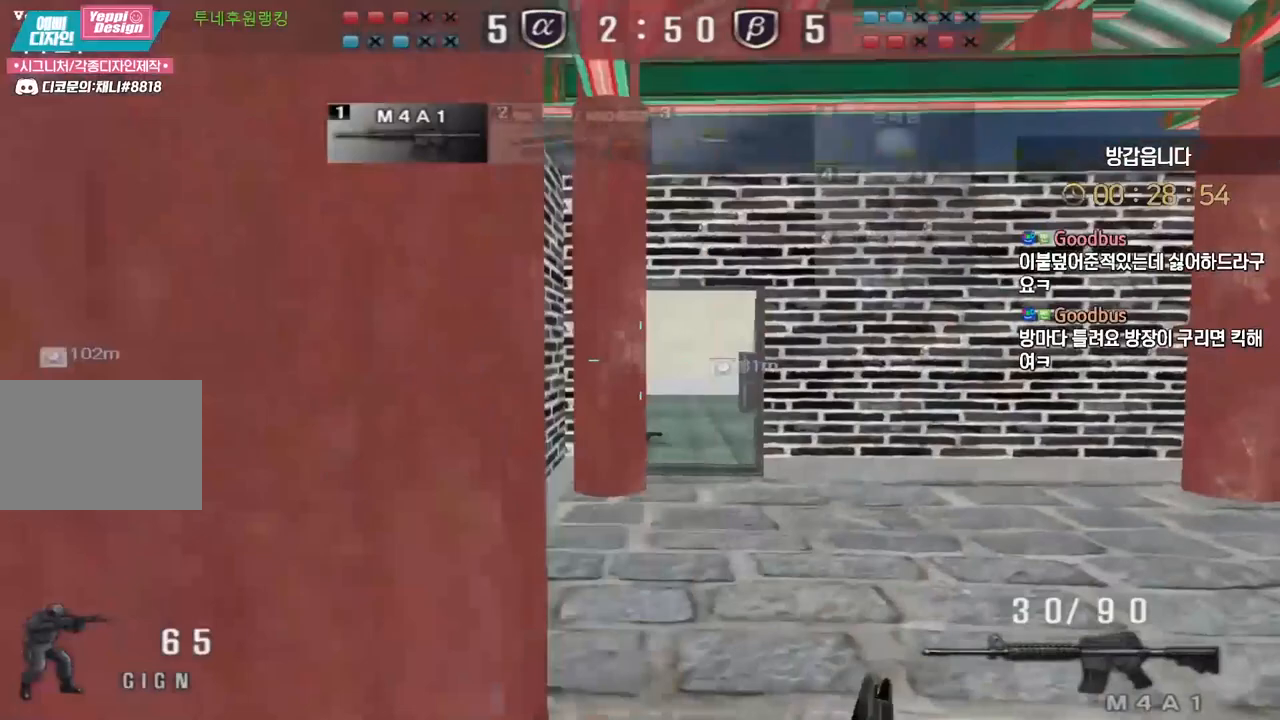
{"keys": ["d", "w"]}